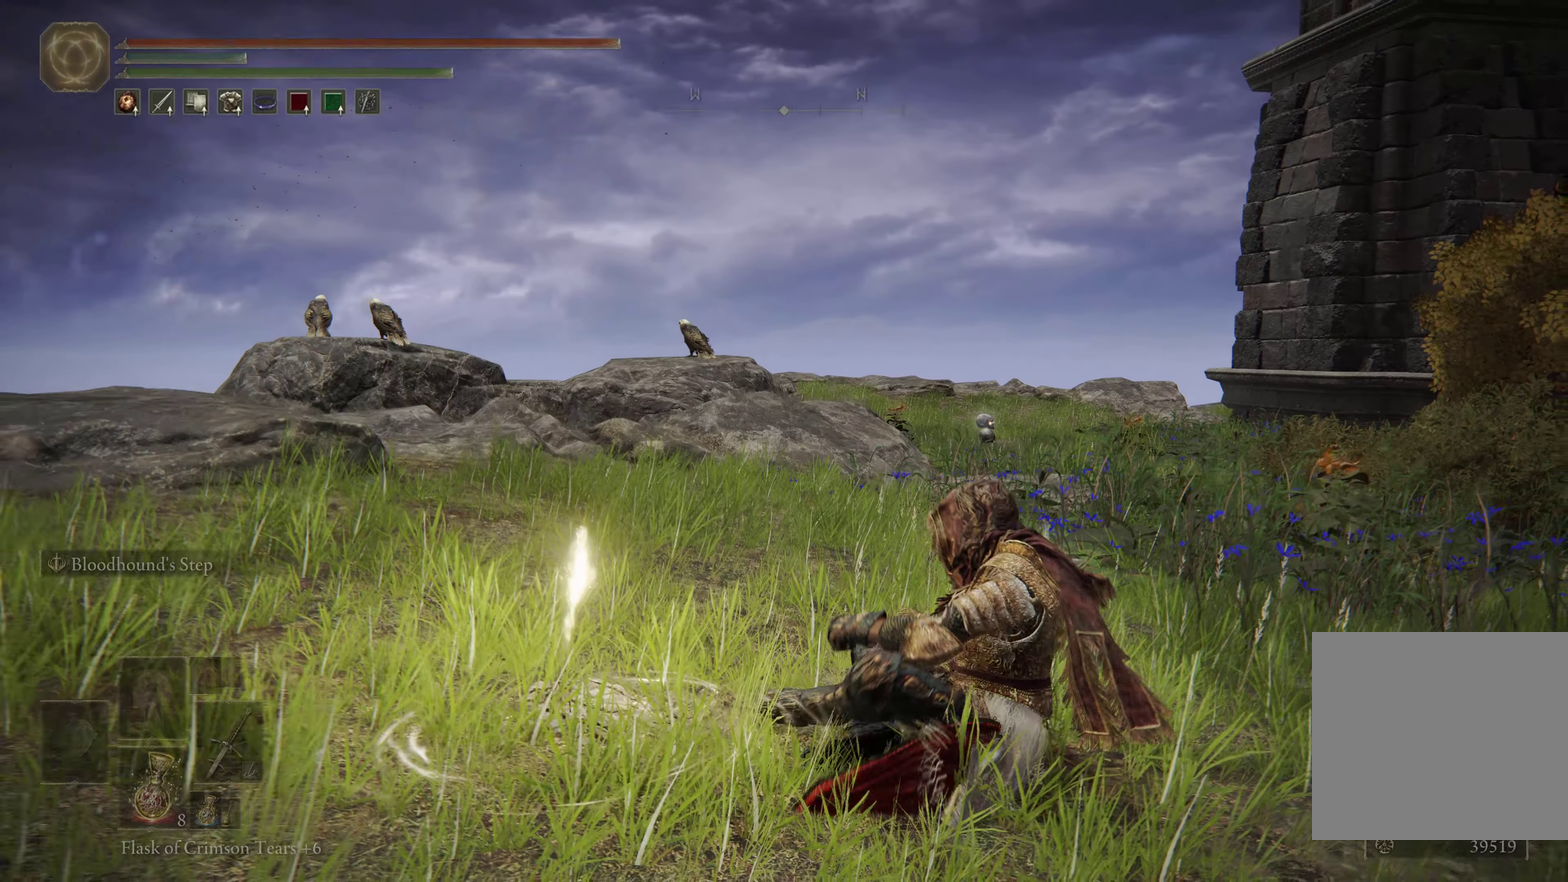
Gameplay with a controller (Xbox layout); each line is a JSON object with the inputs held at the frame after it (dt_ms = milliseconds from this image to that frame). "events" lists button and stick changes between this image and that frame as [ms after this image, input, new state], when the widget could be followed in between. Not read: L1.
{"dt_ms": 500, "buttons": [], "left_stick": "center", "right_stick": "left", "events": [[117, "right_stick", "left"]]}
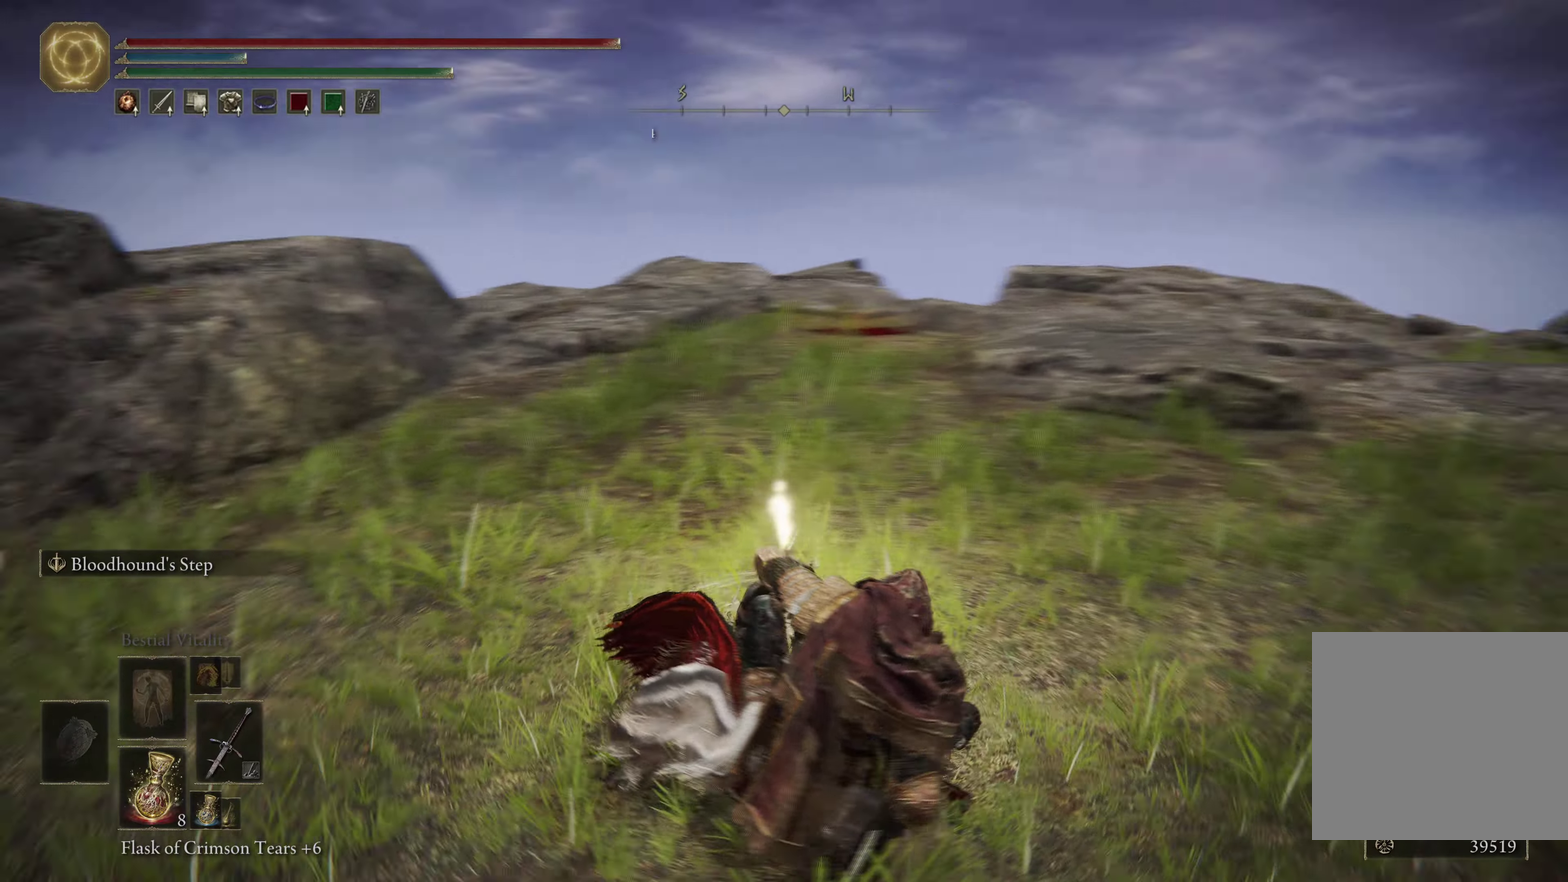
{"dt_ms": 300, "buttons": [], "left_stick": "center", "right_stick": "center", "events": [[150, "right_stick", "center"]]}
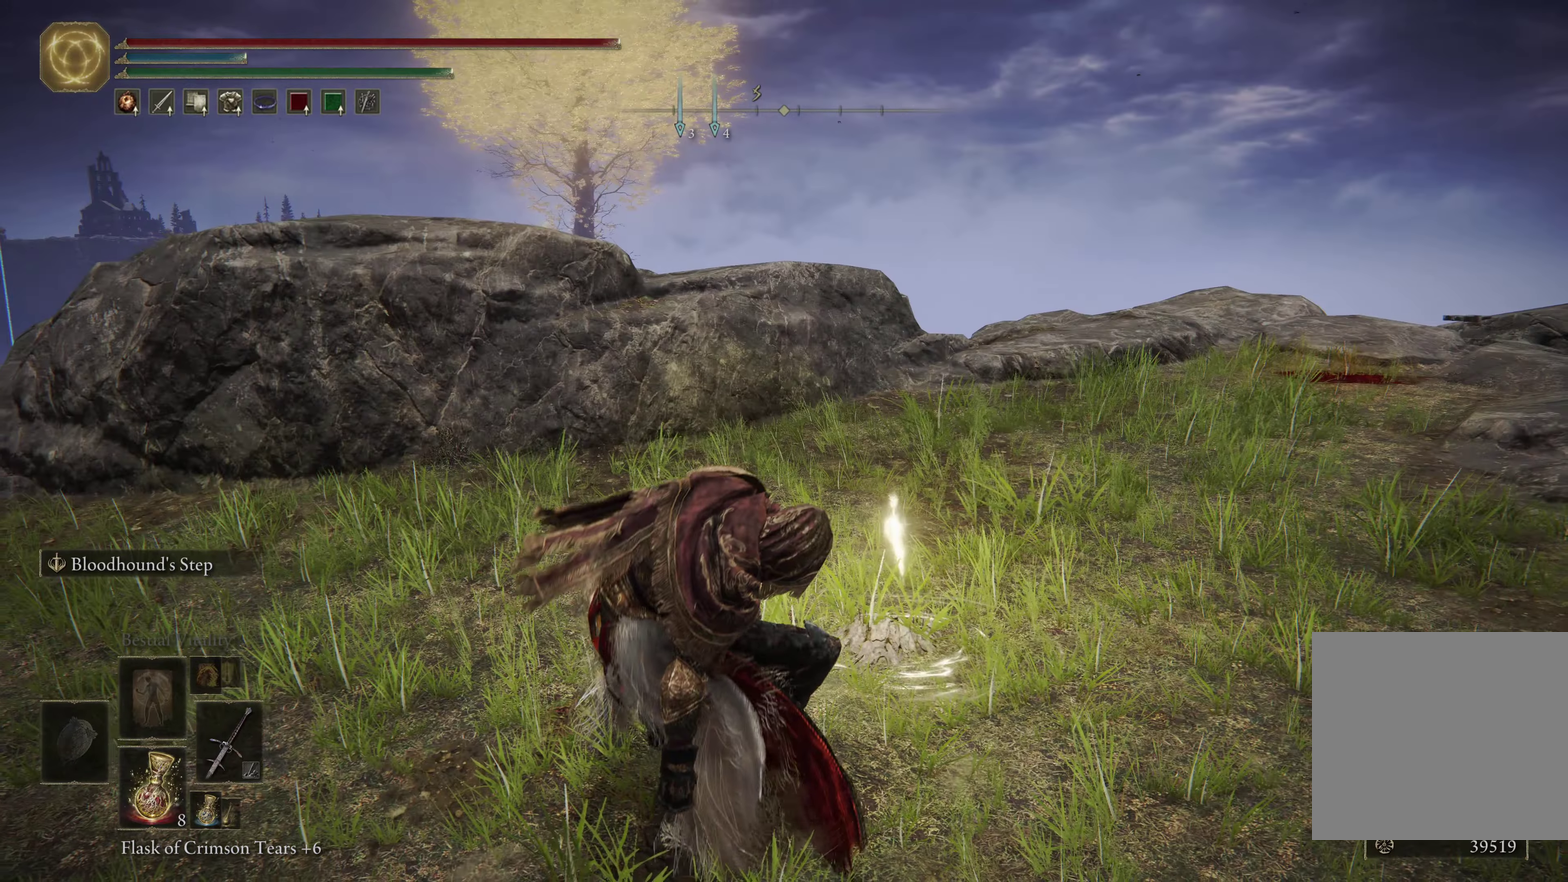
{"dt_ms": 300, "buttons": [], "left_stick": "down", "right_stick": "center", "events": [[67, "left_stick", "down-left"], [250, "left_stick", "down"]]}
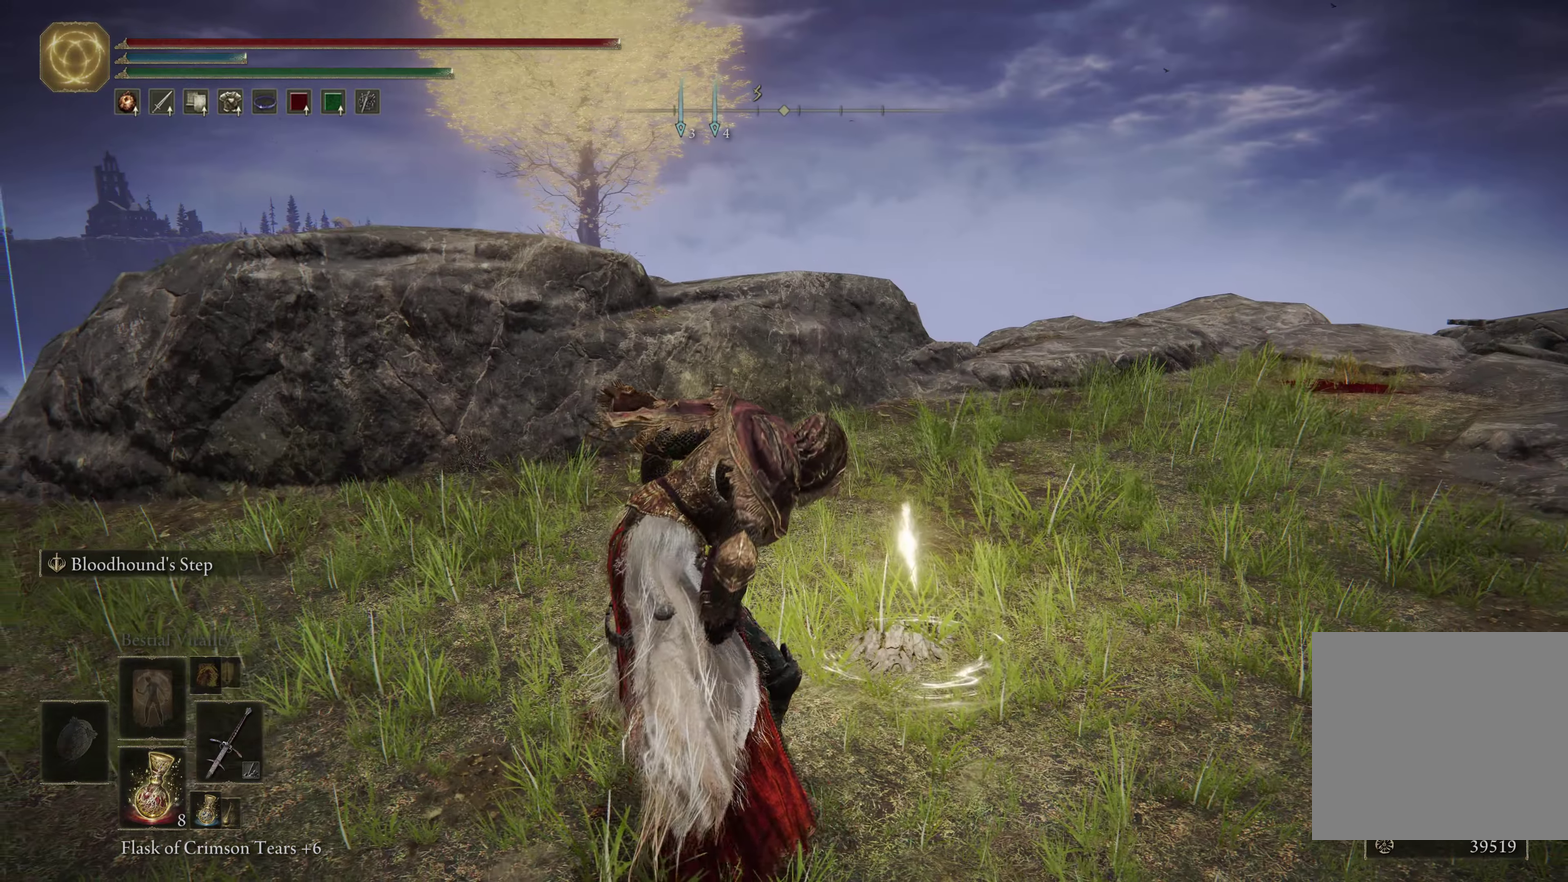
{"dt_ms": 600, "buttons": [], "left_stick": "left", "right_stick": "center", "events": [[17, "left_stick", "down-right"], [17, "right_stick", "left"], [184, "left_stick", "right"], [434, "left_stick", "center"], [534, "right_stick", "center"], [600, "left_stick", "left"]]}
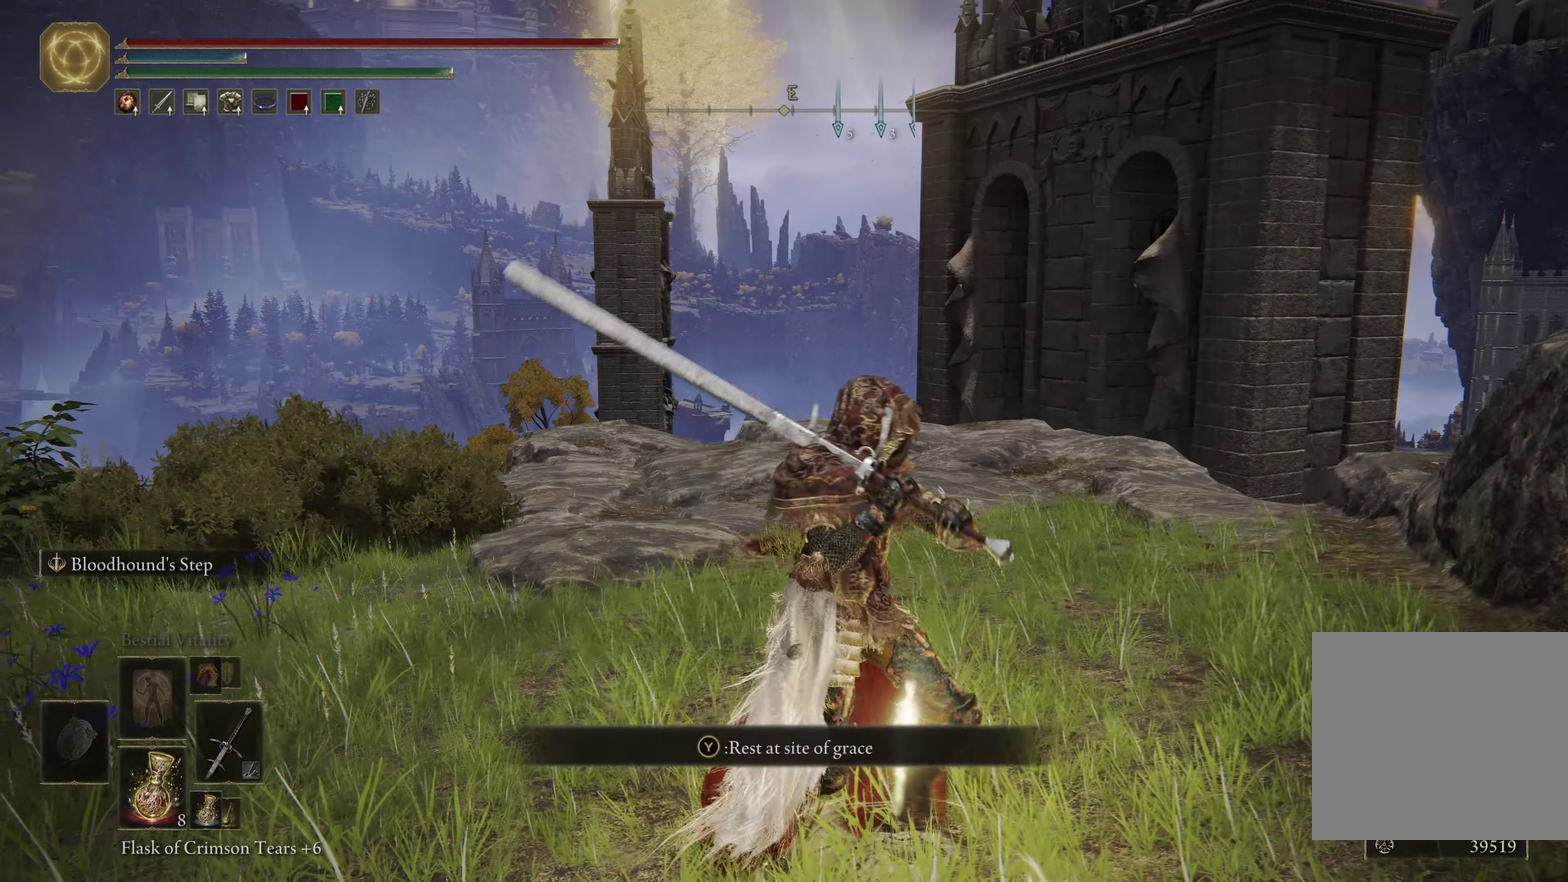
{"dt_ms": 700, "buttons": [], "left_stick": "center", "right_stick": "center", "events": [[167, "left_stick", "up-left"], [250, "right_stick", "down-left"], [266, "left_stick", "up"], [400, "left_stick", "center"], [516, "right_stick", "left"], [700, "right_stick", "center"]]}
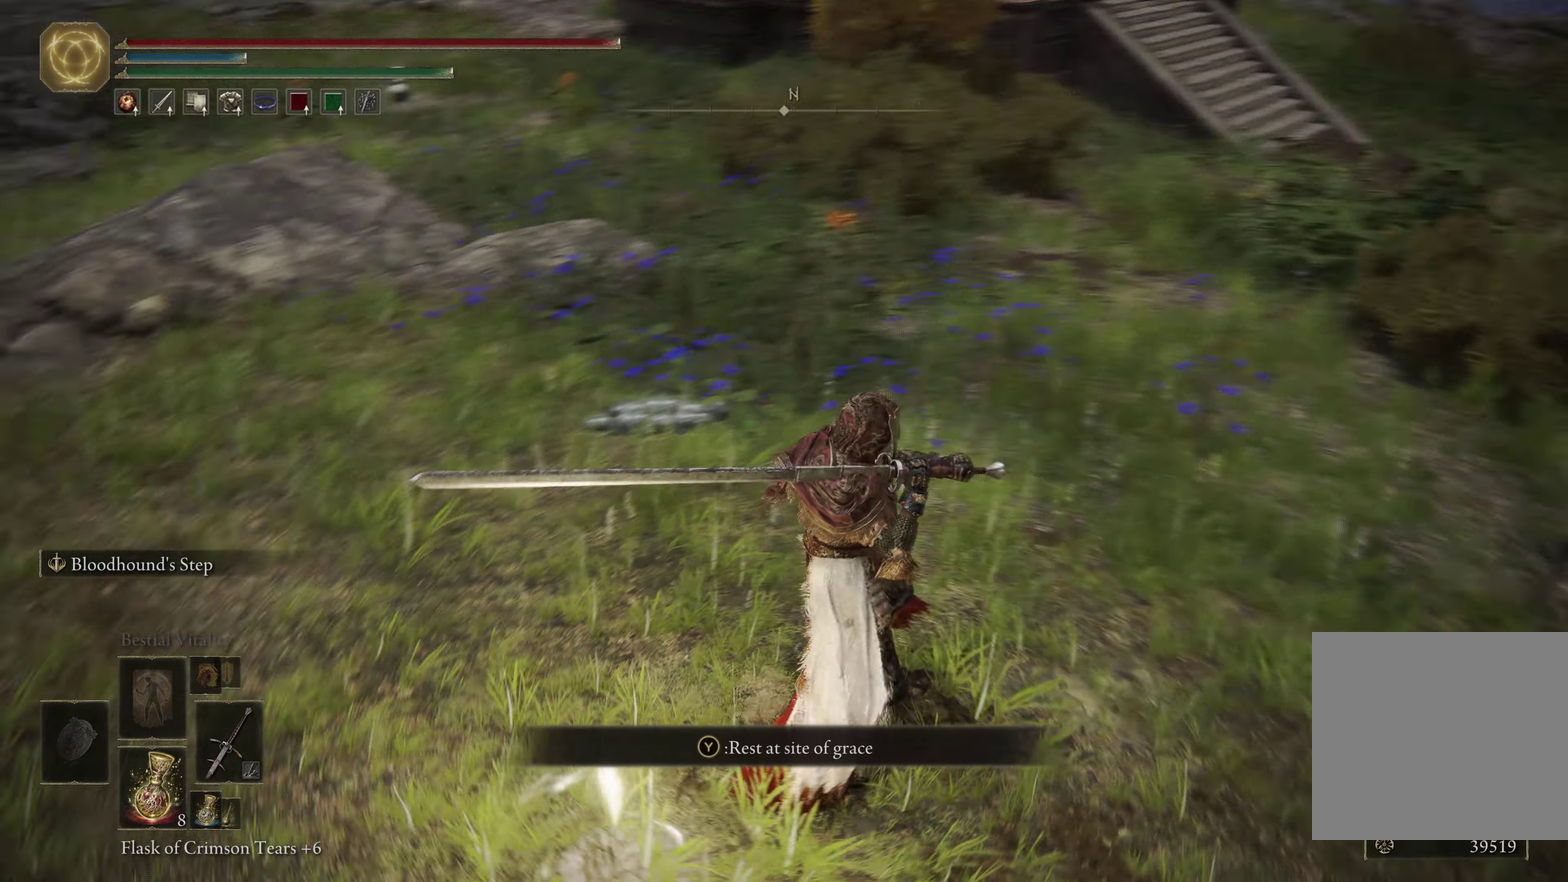
{"dt_ms": 500, "buttons": [], "left_stick": "up", "right_stick": "center", "events": [[150, "left_stick", "up-right"], [316, "right_stick", "up-right"], [466, "right_stick", "center"], [483, "left_stick", "up"]]}
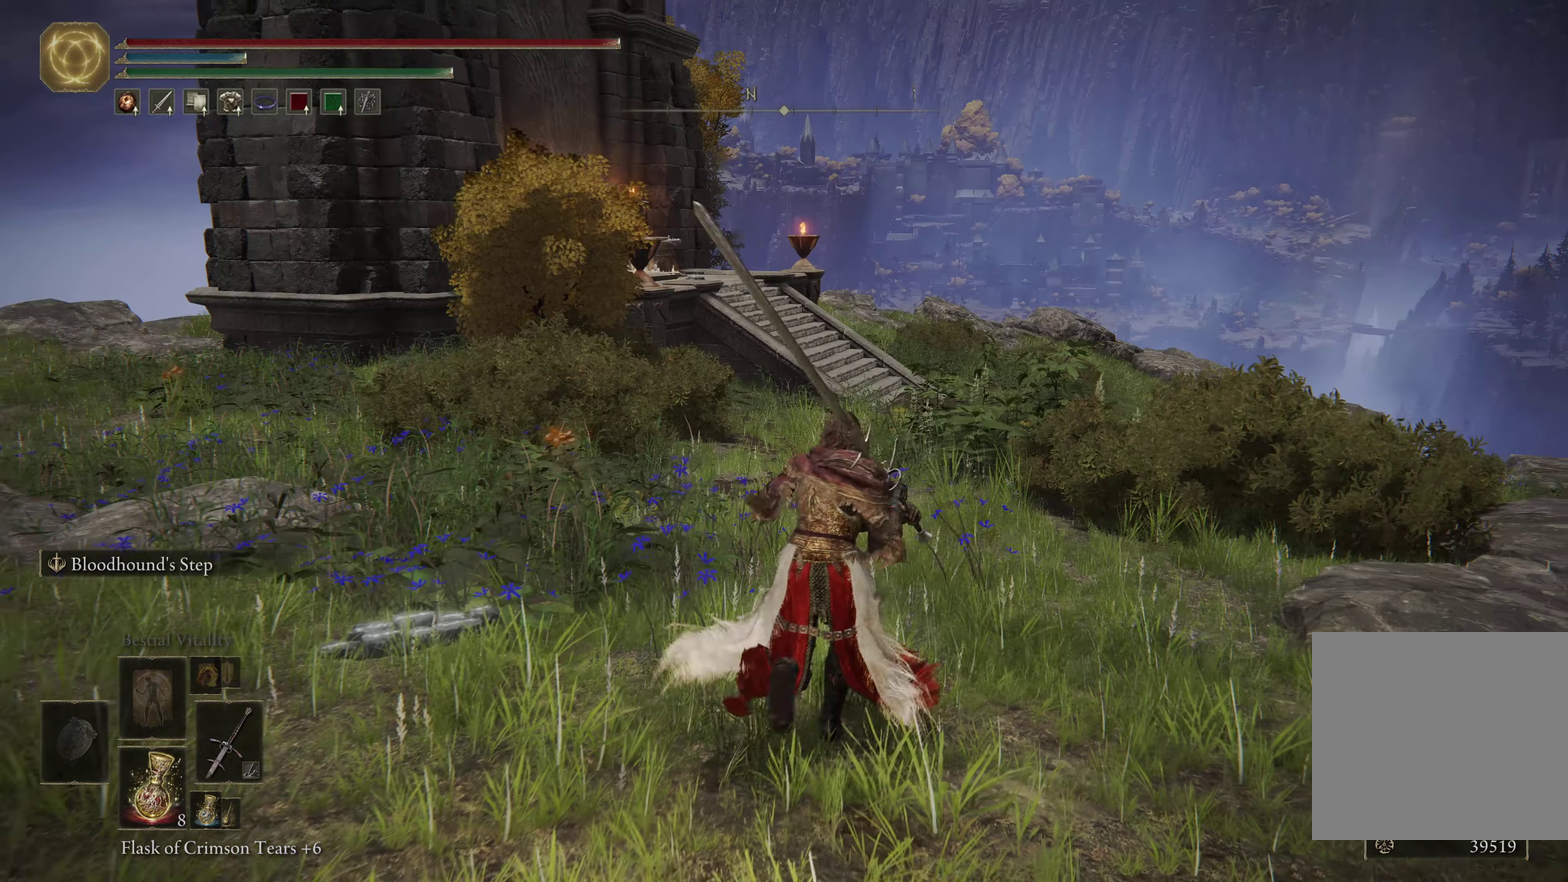
{"dt_ms": 600, "buttons": ["B"], "left_stick": "up", "right_stick": "center", "events": [[200, "B", "down"]]}
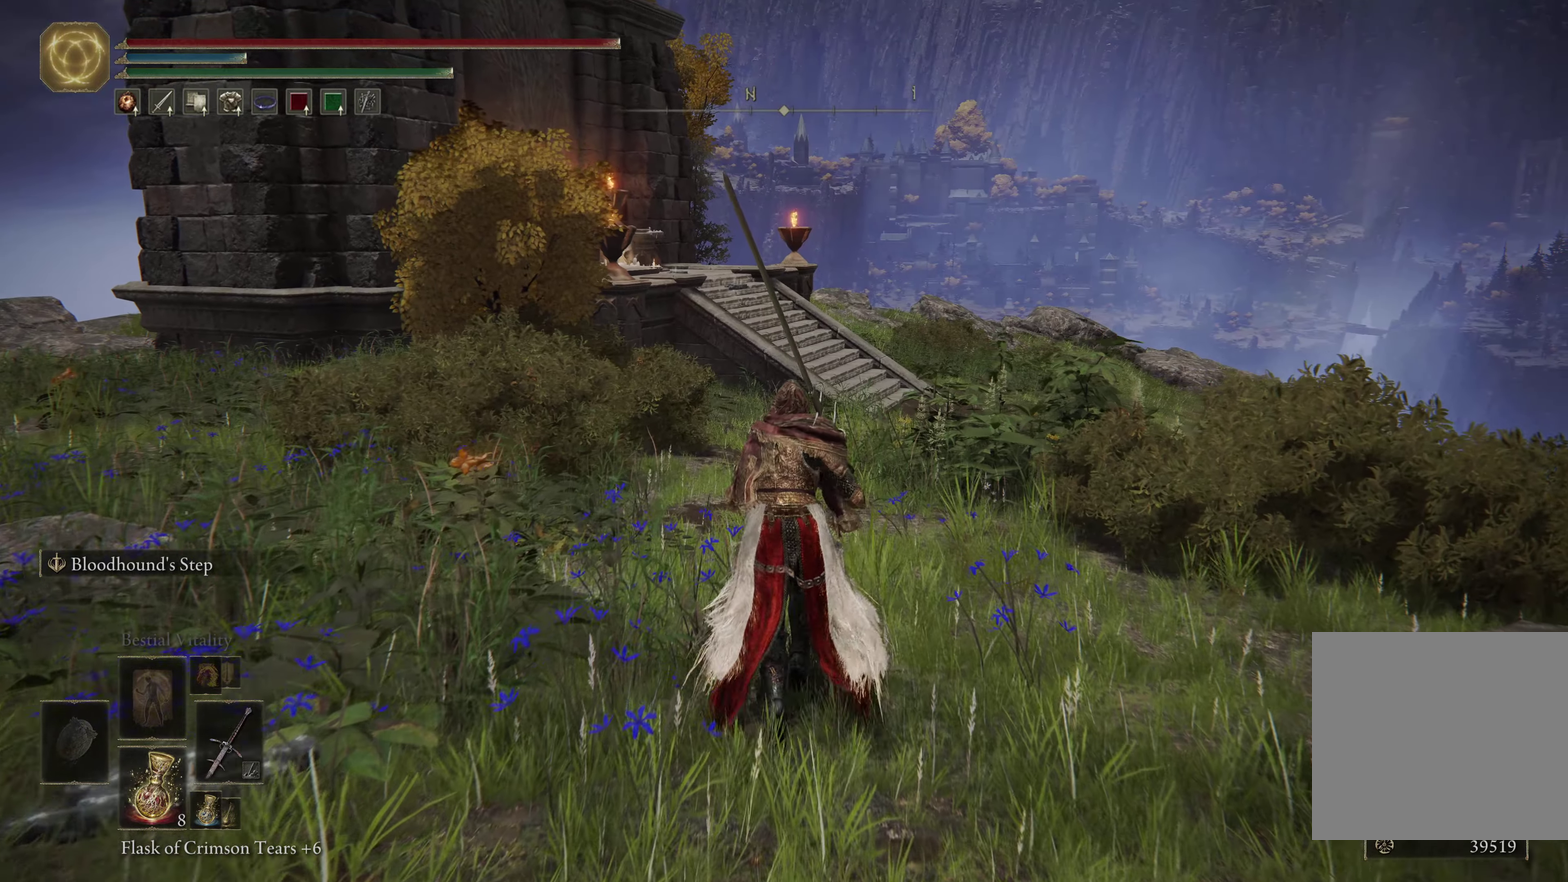
{"dt_ms": 300, "buttons": ["B"], "left_stick": "up", "right_stick": "center", "events": [[183, "left_stick", "up-right"], [283, "left_stick", "up"]]}
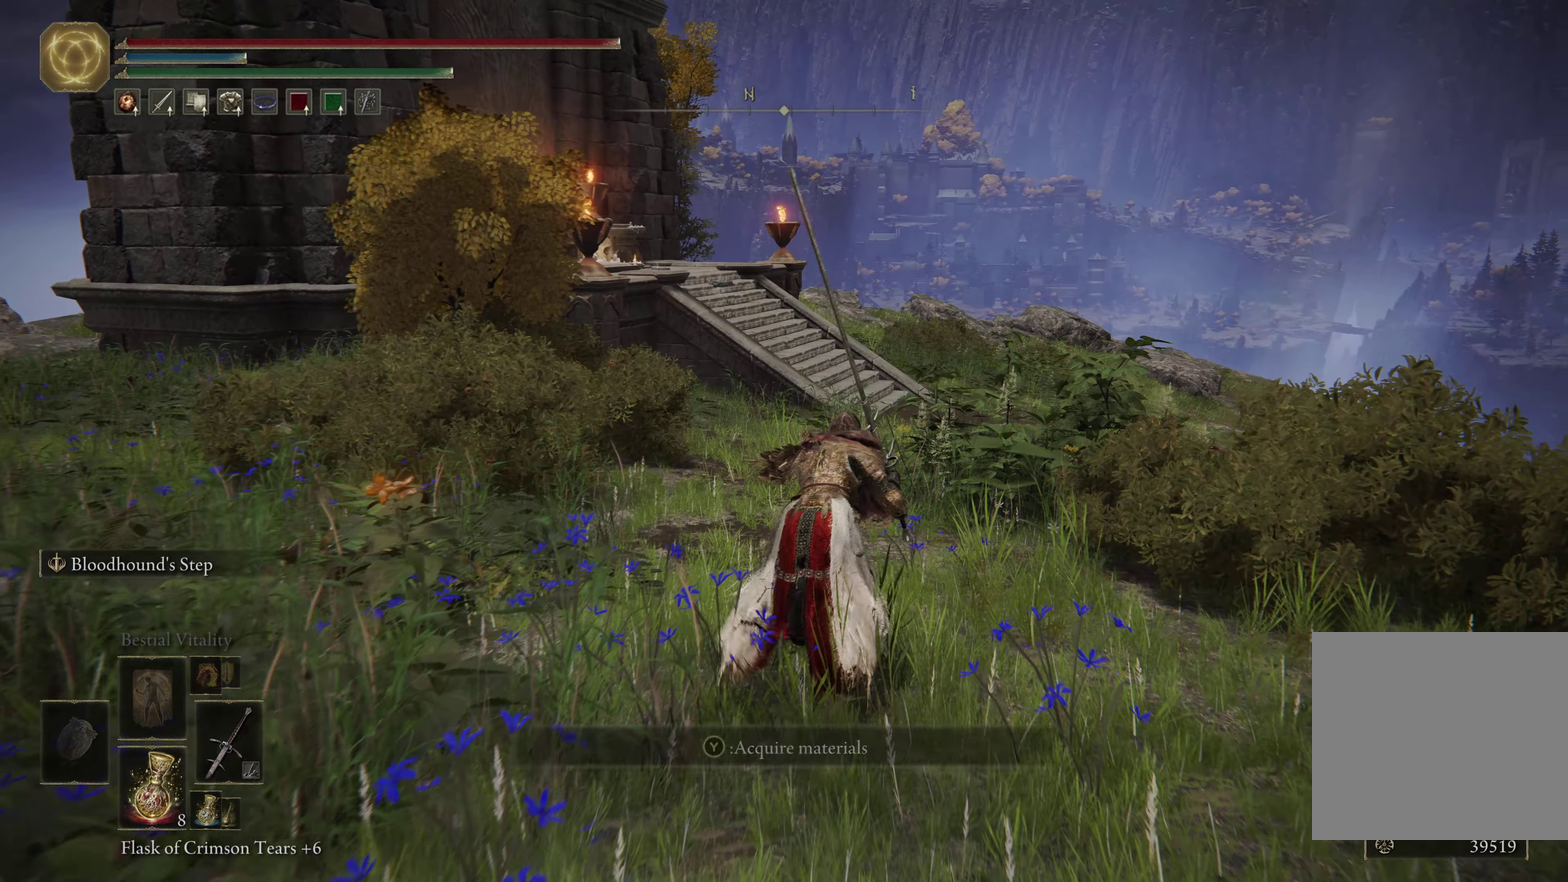
{"dt_ms": 300, "buttons": ["B"], "left_stick": "up", "right_stick": "right", "events": [[283, "right_stick", "right"]]}
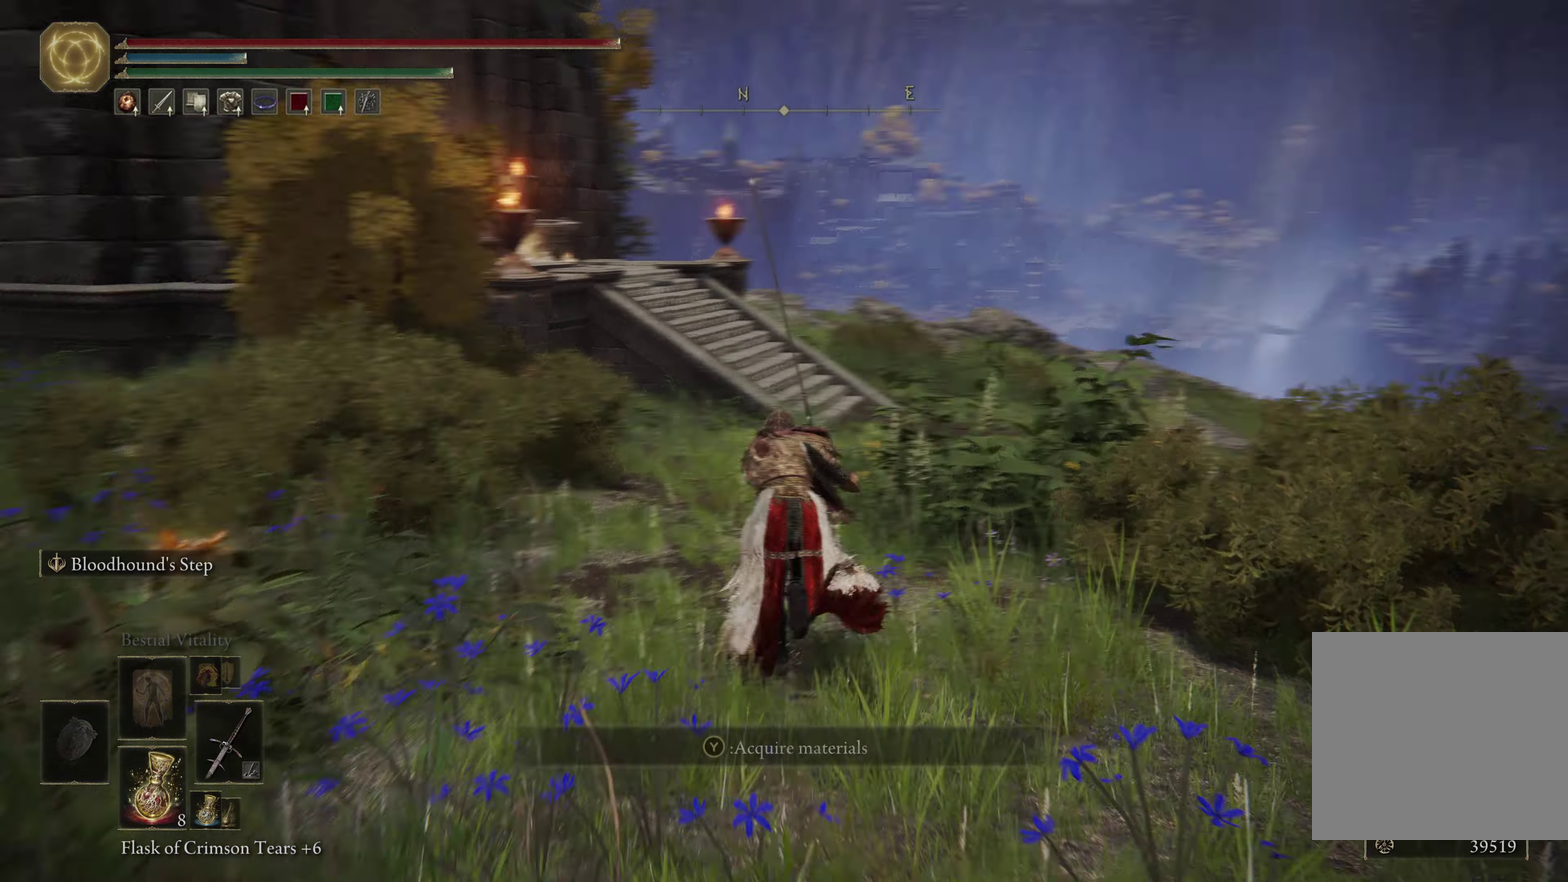
{"dt_ms": 600, "buttons": ["B"], "left_stick": "up-left", "right_stick": "center", "events": [[66, "left_stick", "up-left"], [266, "right_stick", "center"]]}
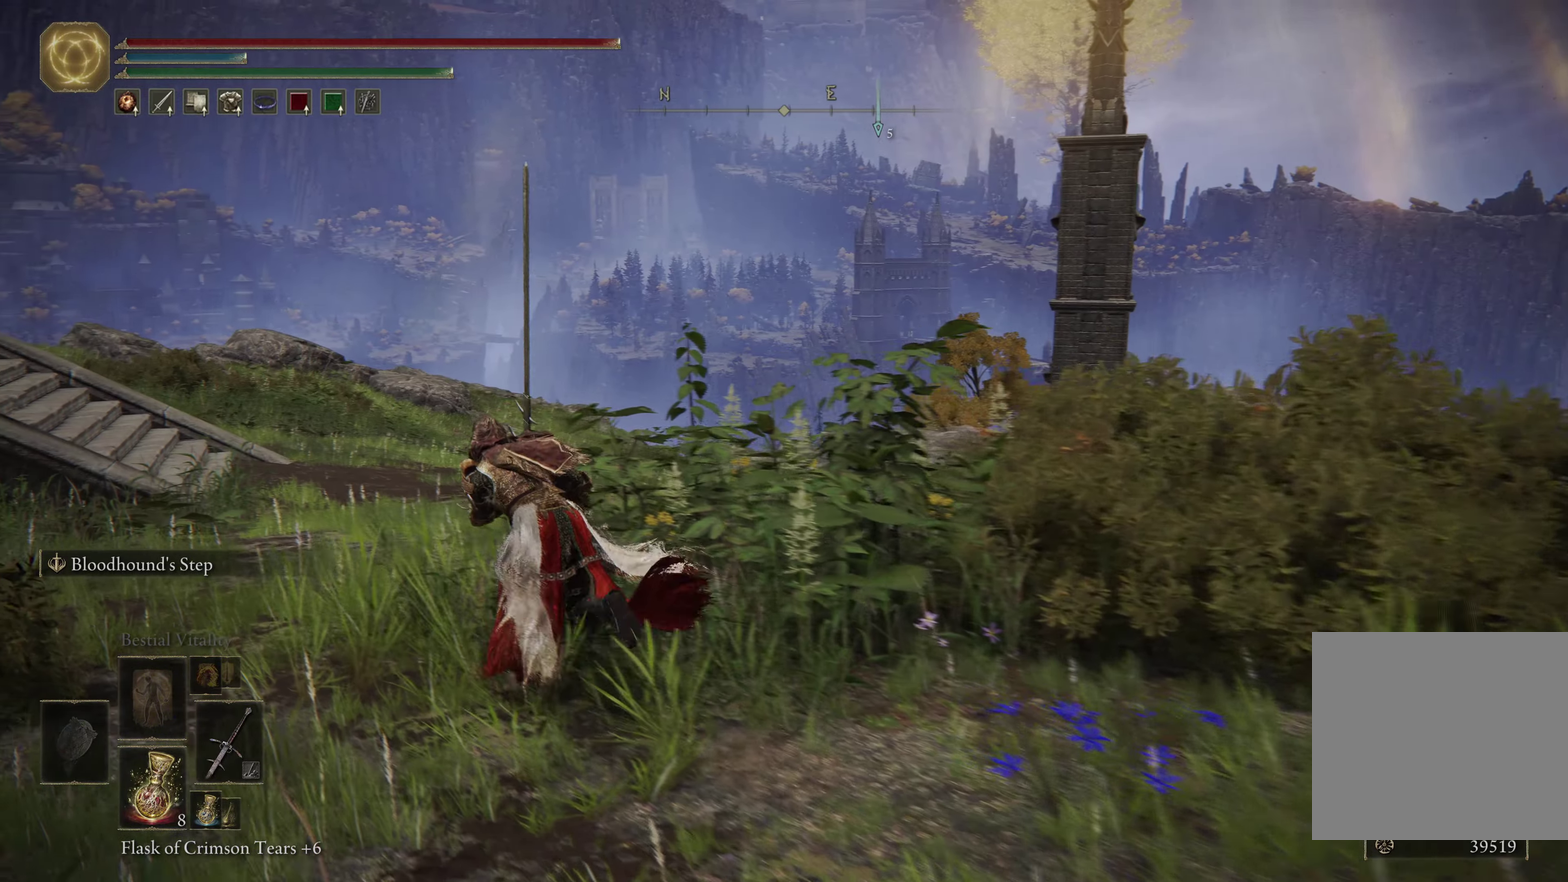
{"dt_ms": 500, "buttons": [], "left_stick": "up-right", "right_stick": "center", "events": [[166, "right_stick", "left"], [216, "left_stick", "up"], [416, "right_stick", "center"], [483, "left_stick", "up-right"], [500, "B", "up"]]}
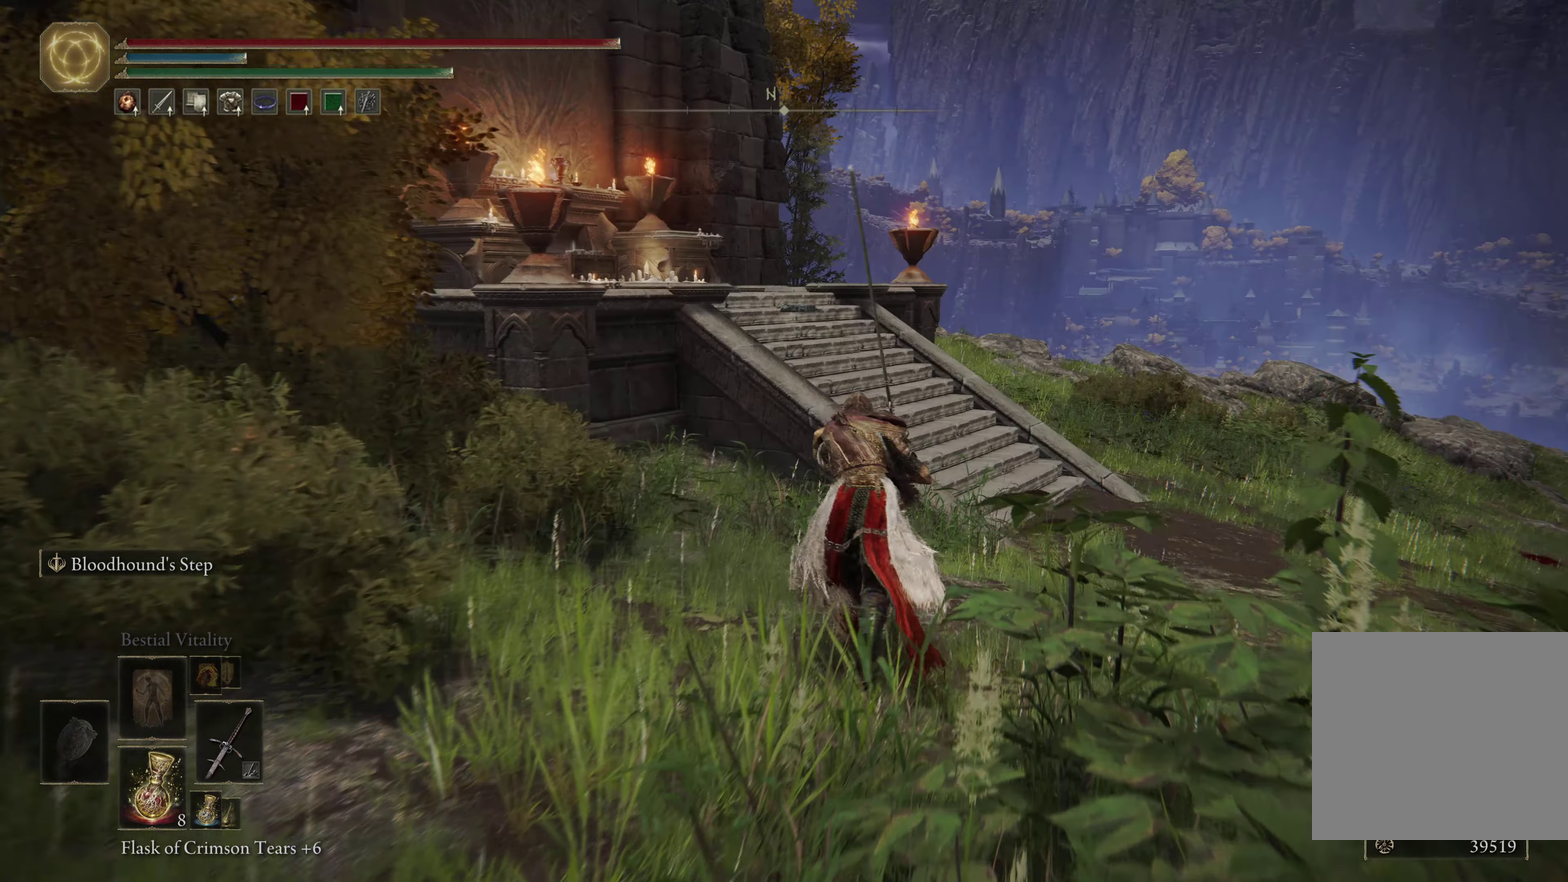
{"dt_ms": 600, "buttons": [], "left_stick": "up", "right_stick": "center", "events": [[550, "left_stick", "up"]]}
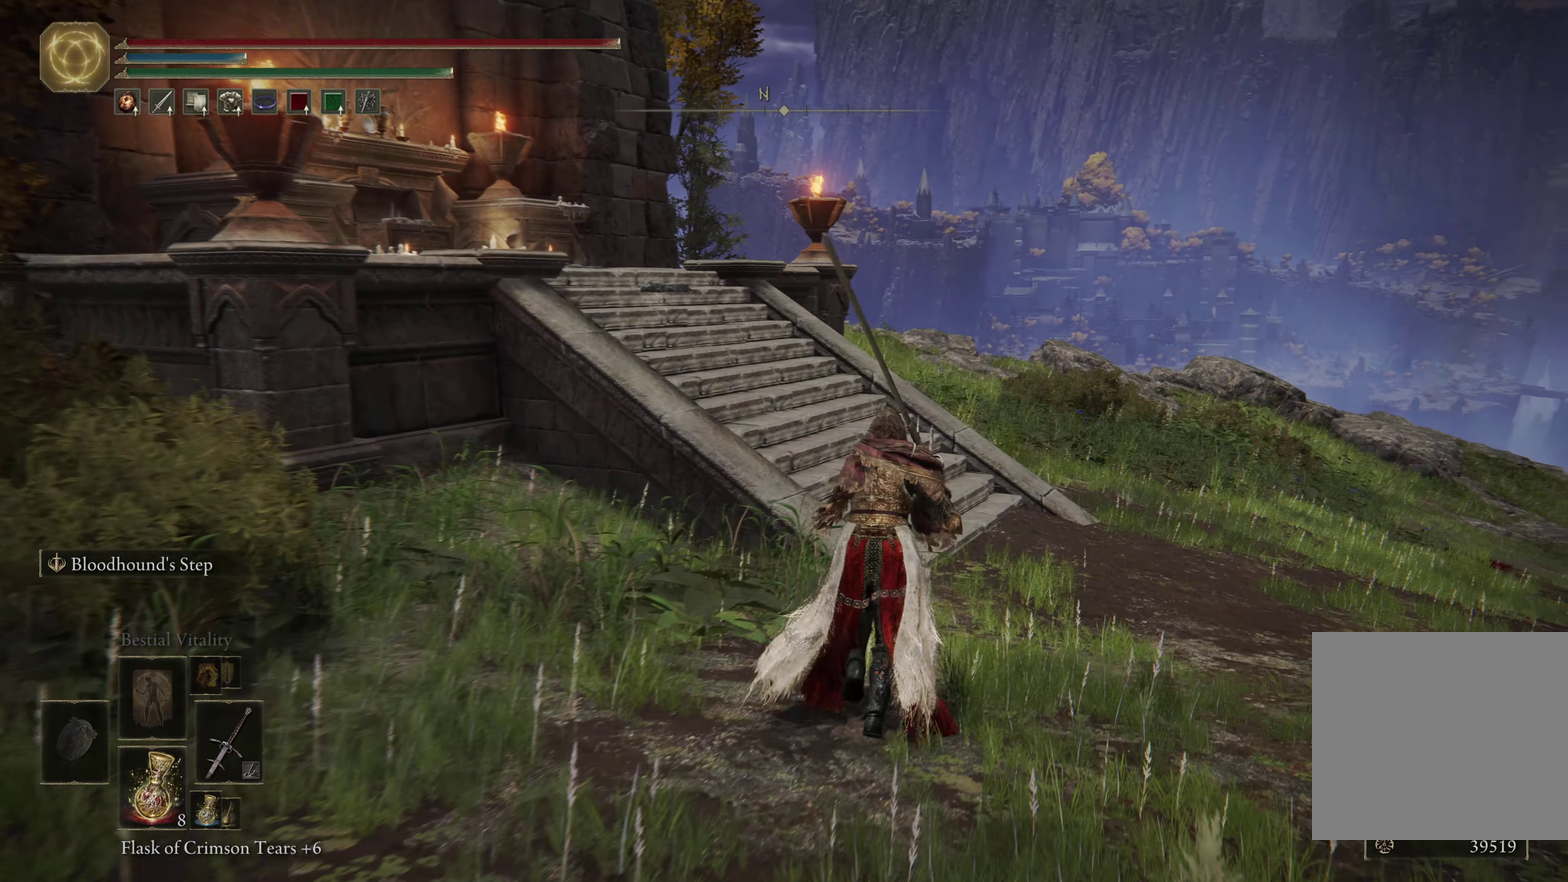
{"dt_ms": 600, "buttons": [], "left_stick": "up-right", "right_stick": "left", "events": [[333, "right_stick", "down-left"], [516, "right_stick", "left"], [550, "left_stick", "up-right"]]}
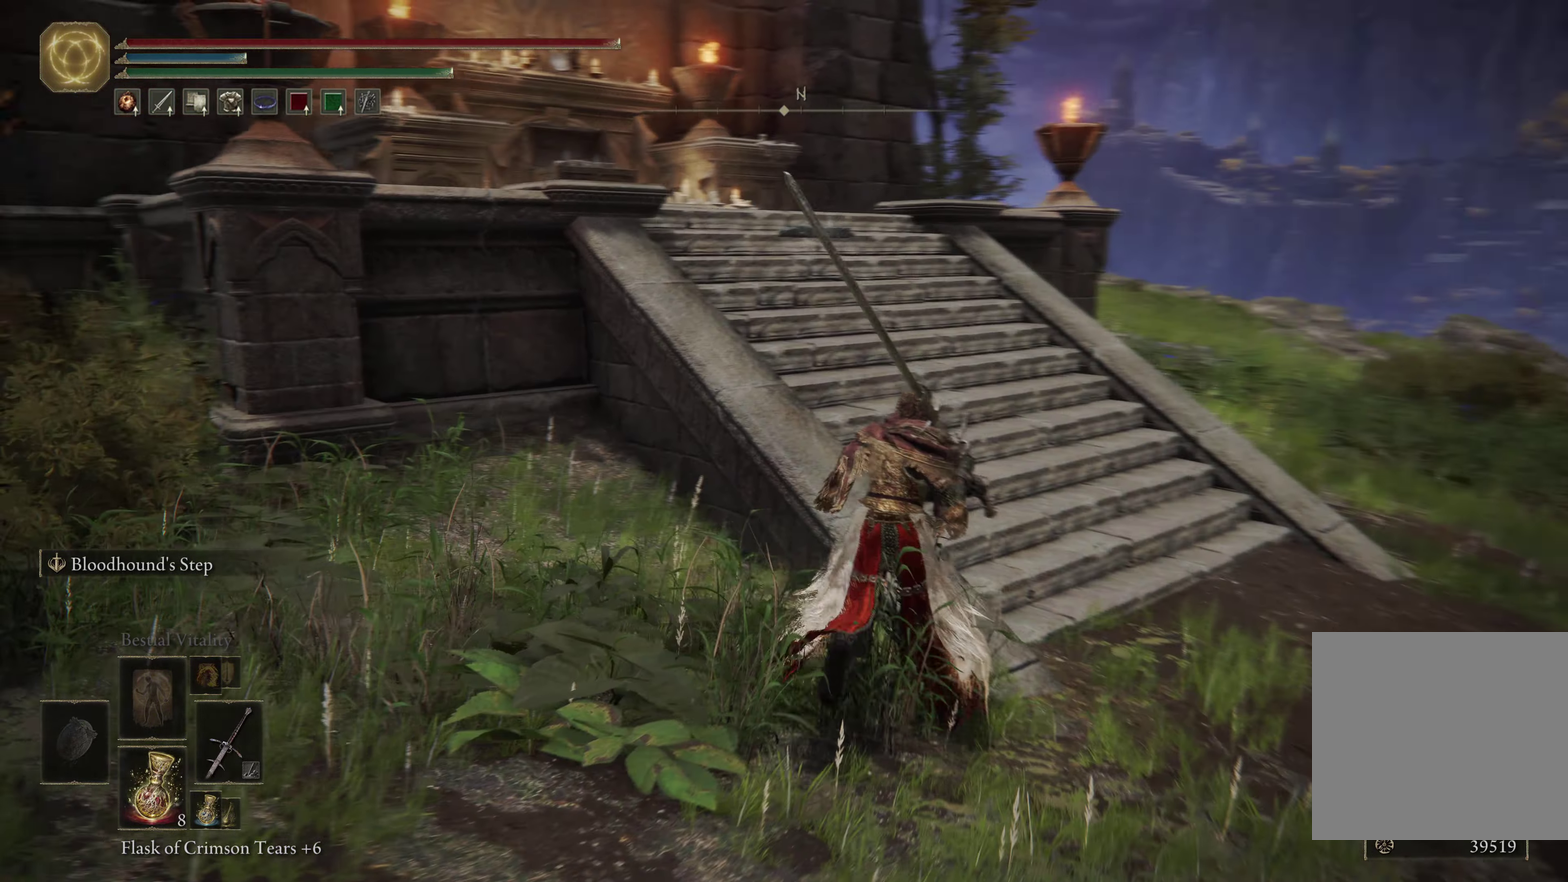
{"dt_ms": 600, "buttons": [], "left_stick": "up-right", "right_stick": "down-left", "events": [[333, "right_stick", "center"], [500, "right_stick", "down-left"]]}
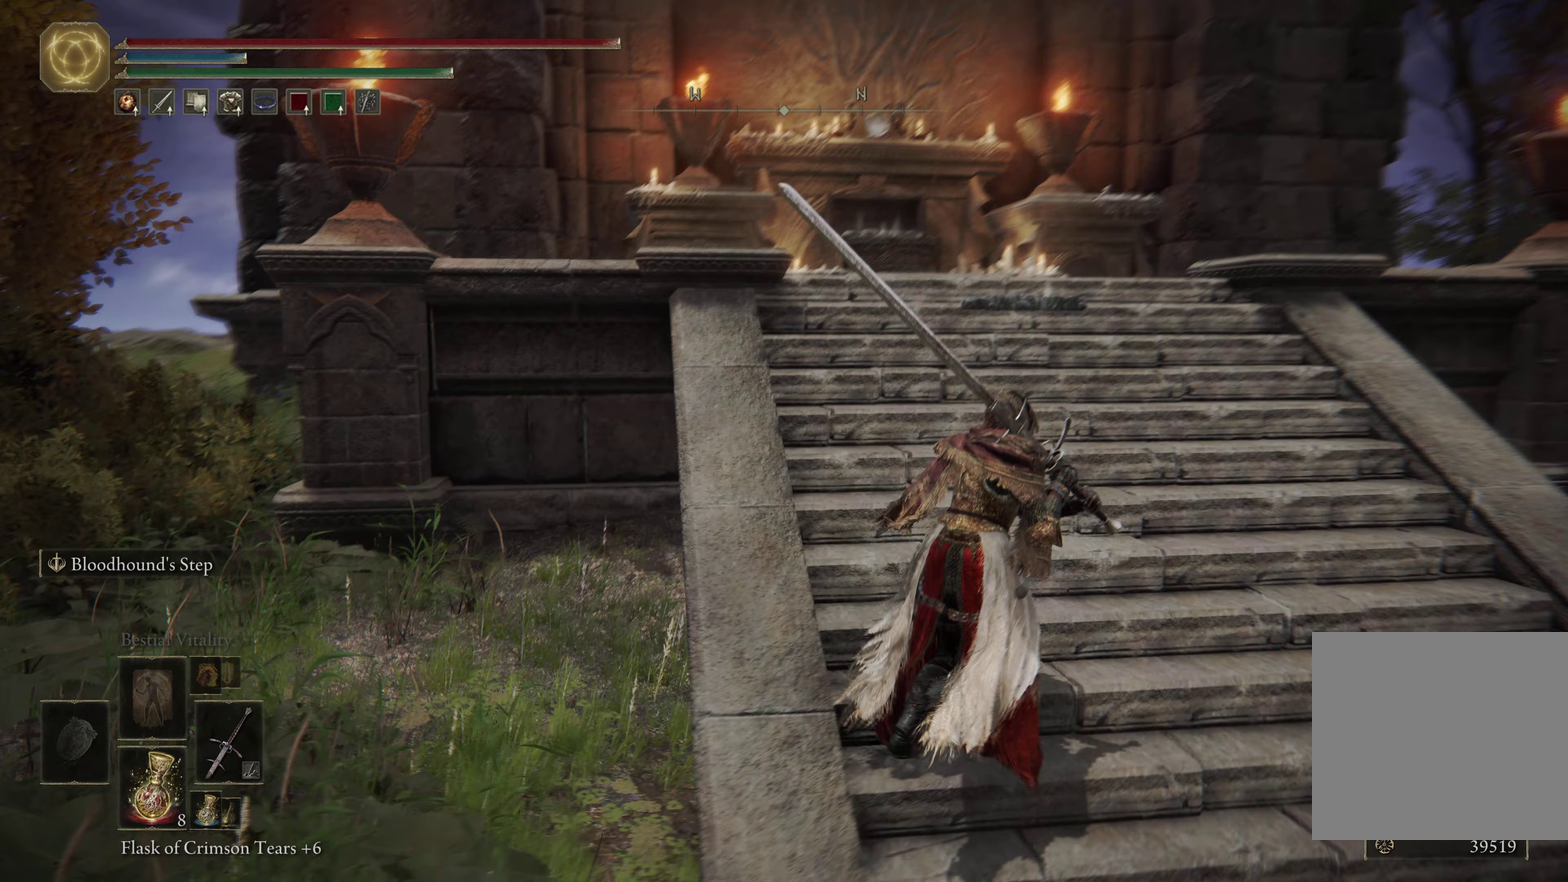
{"dt_ms": 500, "buttons": [], "left_stick": "center", "right_stick": "center", "events": [[133, "right_stick", "center"], [467, "left_stick", "center"]]}
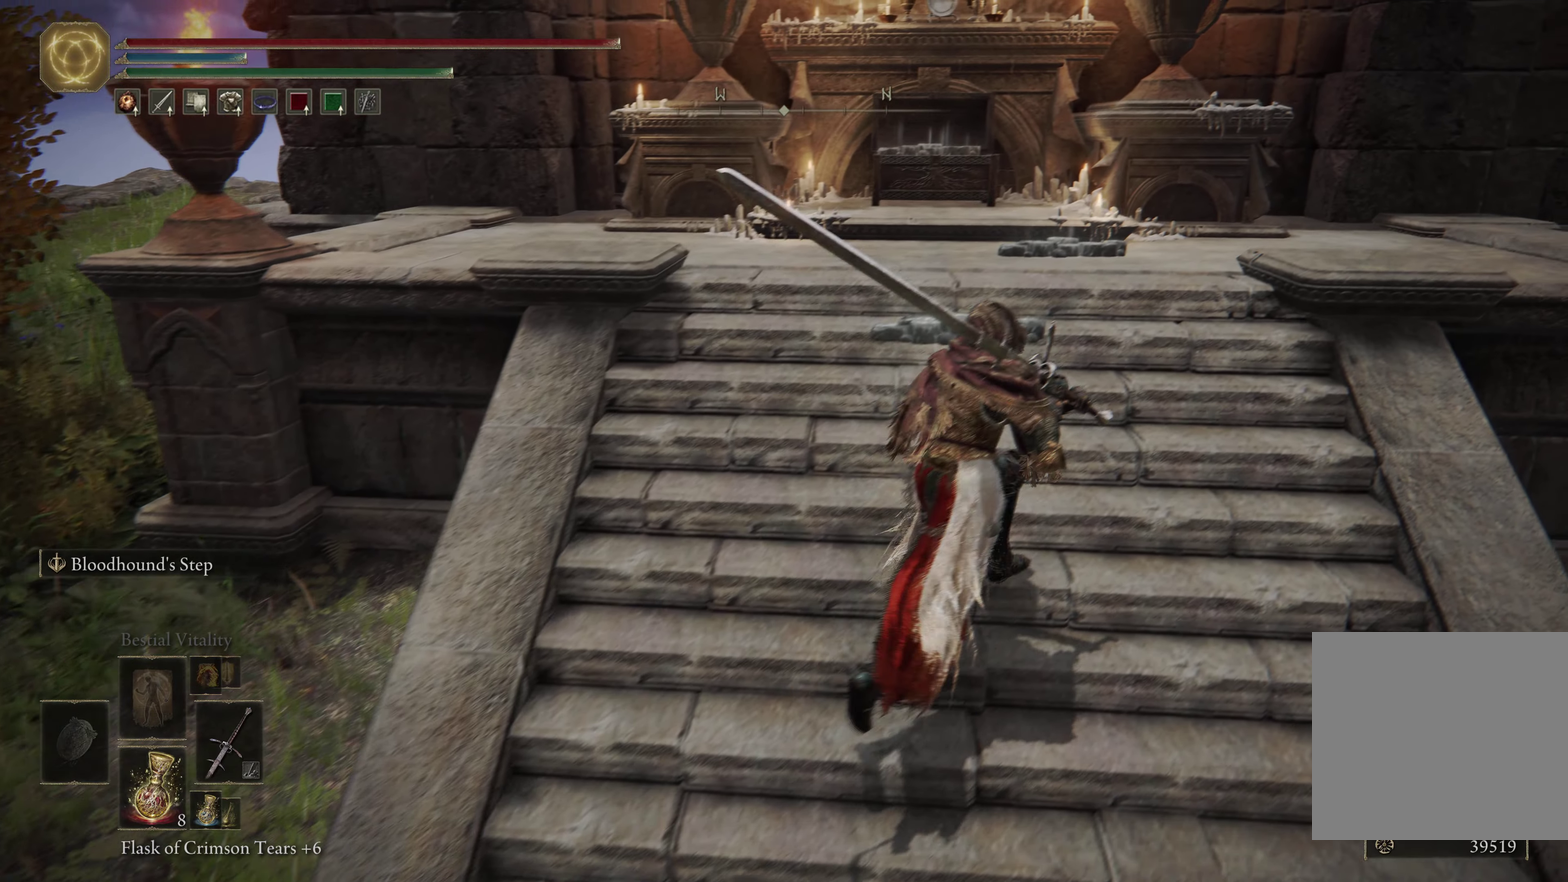
{"dt_ms": 300, "buttons": [], "left_stick": "center", "right_stick": "center", "events": [[100, "left_stick", "down-left"], [200, "left_stick", "center"]]}
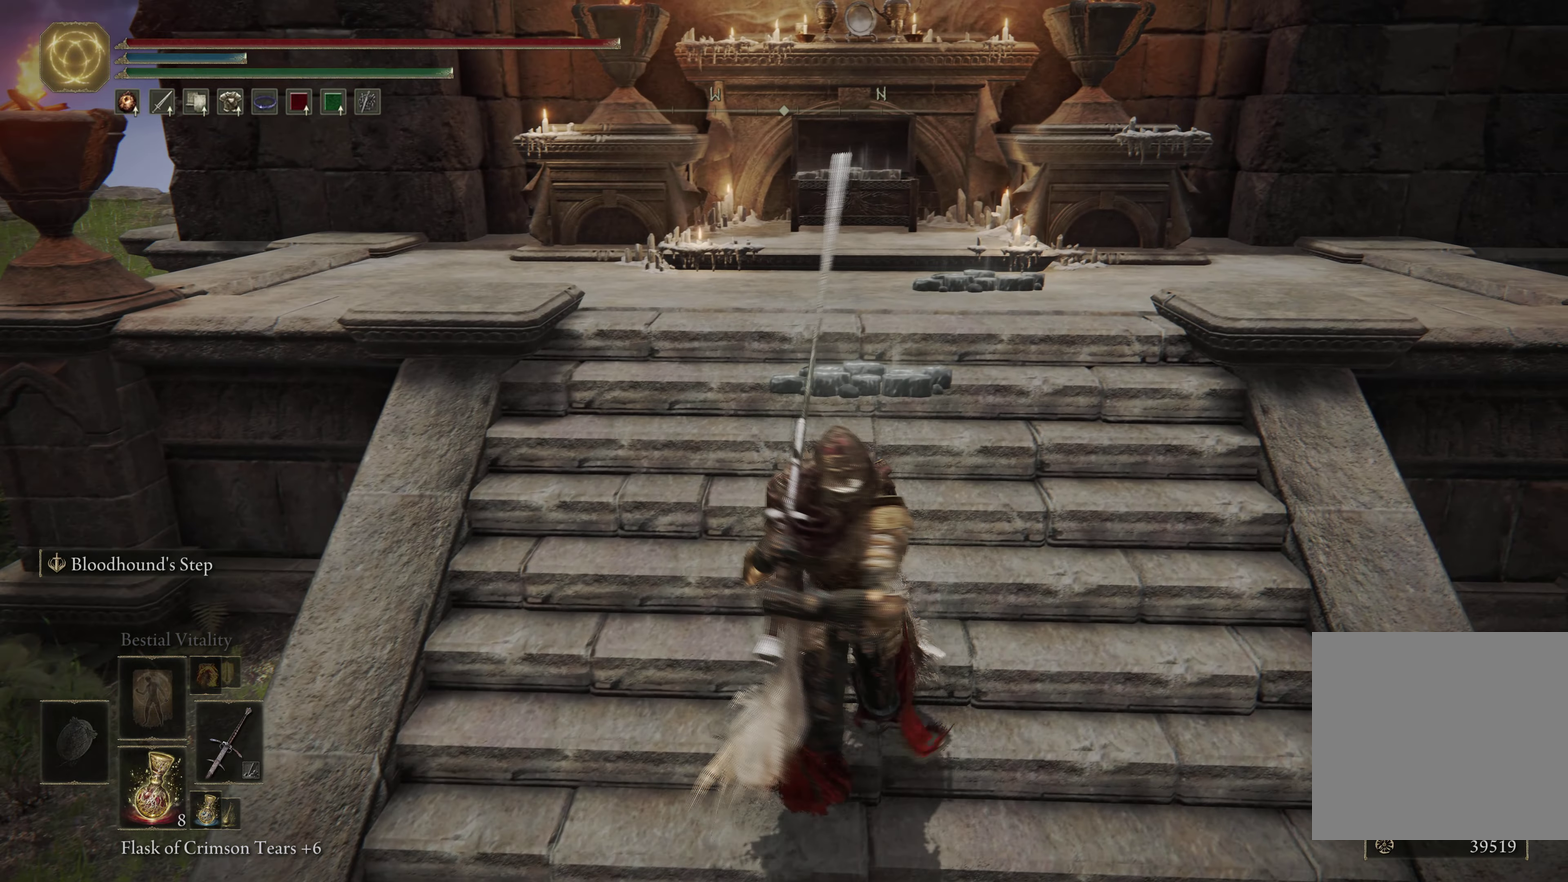
{"dt_ms": 300, "buttons": [], "left_stick": "center", "right_stick": "center", "events": [[67, "START", "down"], [167, "START", "up"]]}
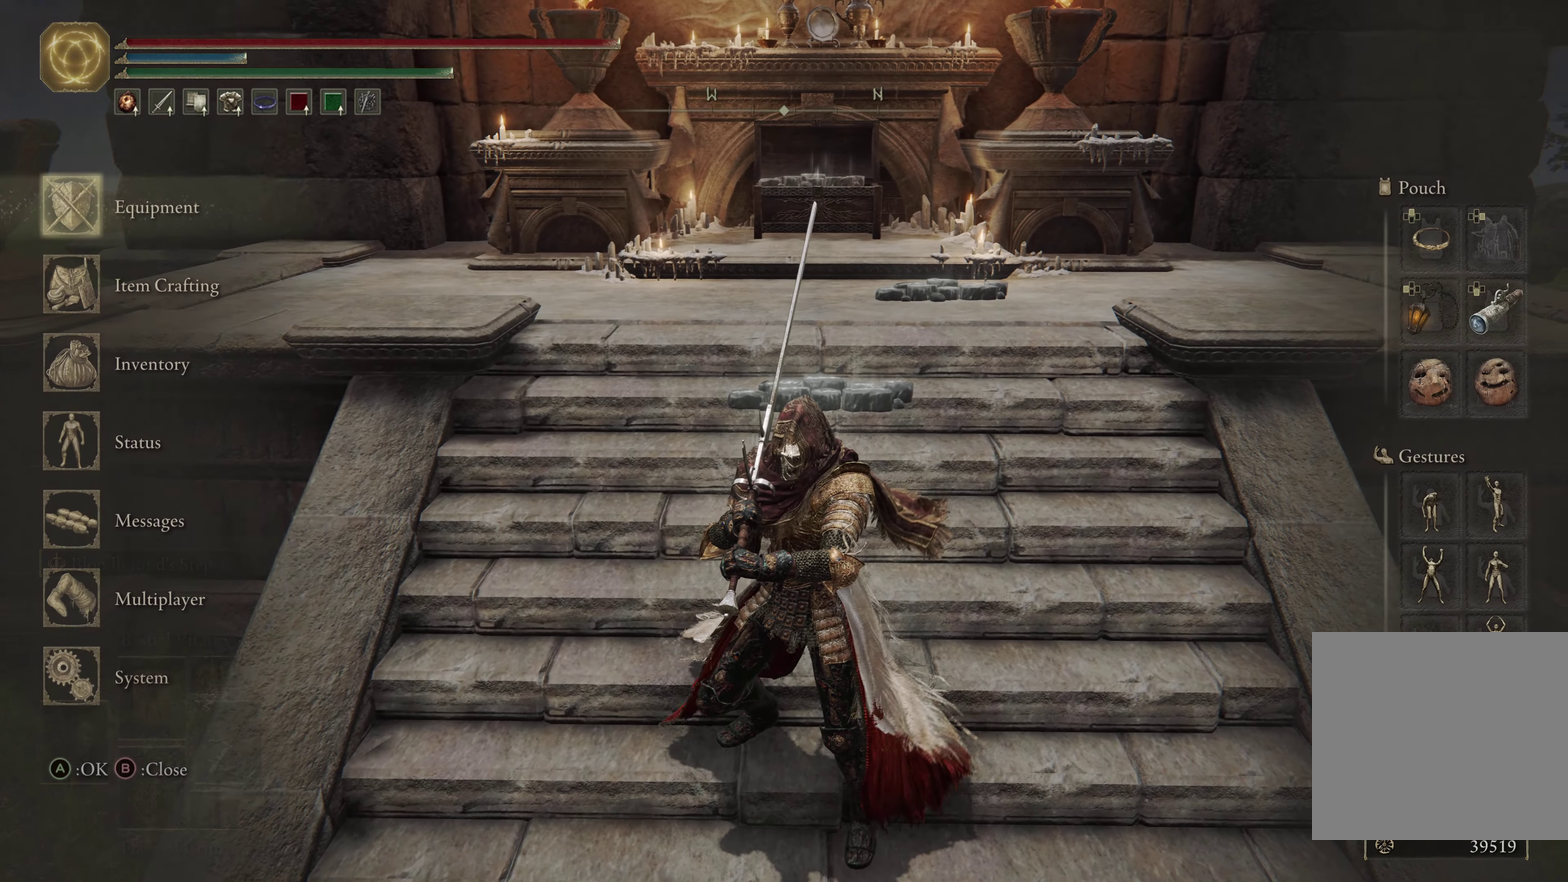
{"dt_ms": 700, "buttons": [], "left_stick": "center", "right_stick": "center", "events": [[217, "DPAD_DOWN", "down"], [300, "DPAD_DOWN", "up"], [417, "DPAD_DOWN", "down"], [533, "DPAD_DOWN", "up"]]}
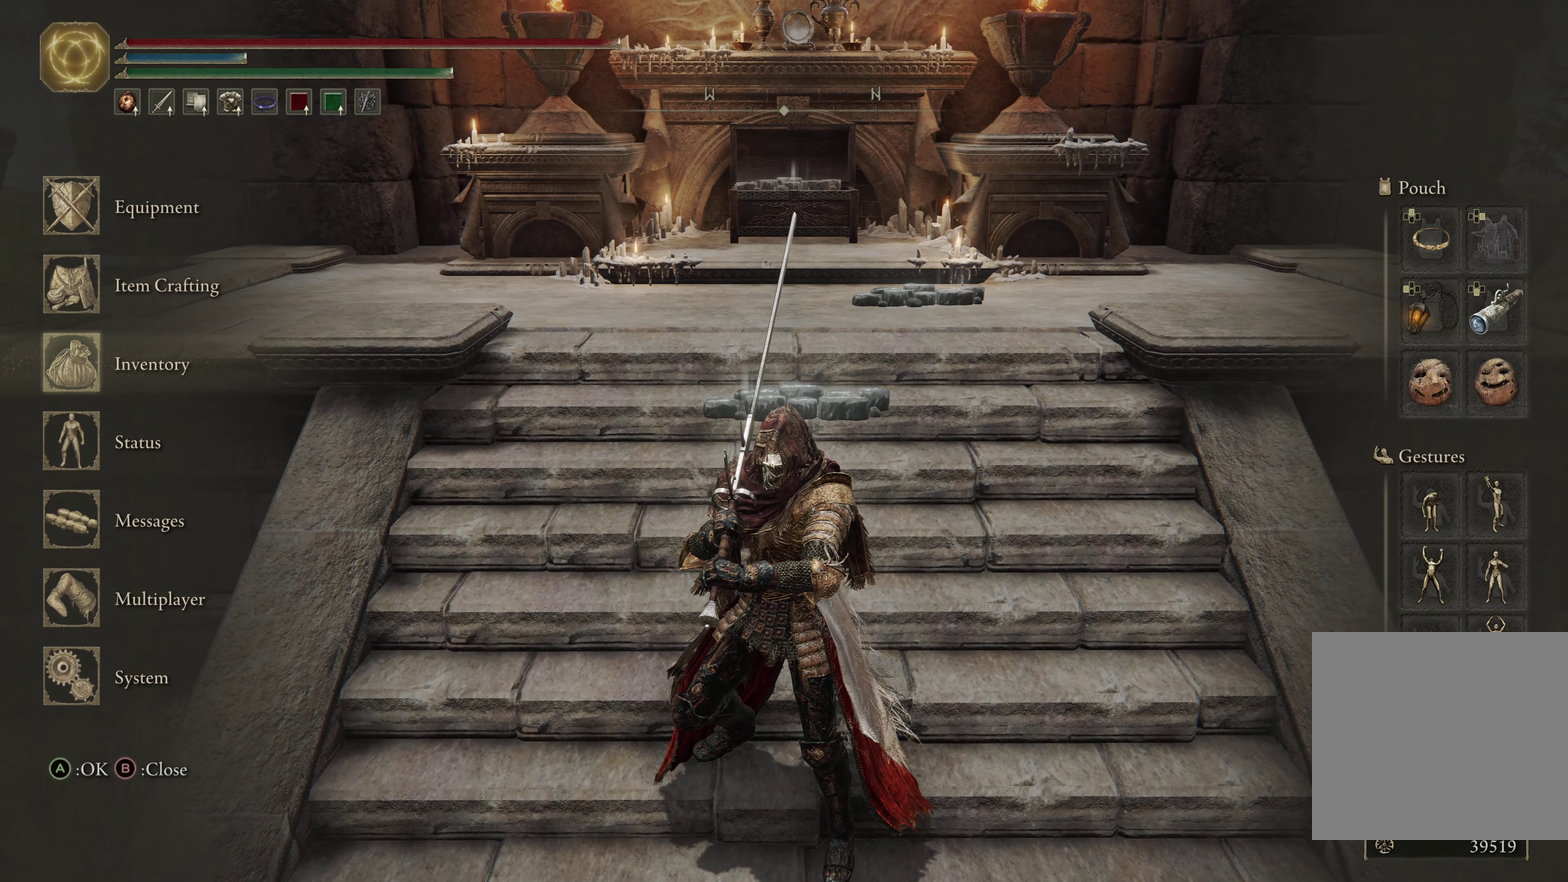
{"dt_ms": 500, "buttons": ["A"], "left_stick": "center", "right_stick": "center", "events": [[383, "A", "down"]]}
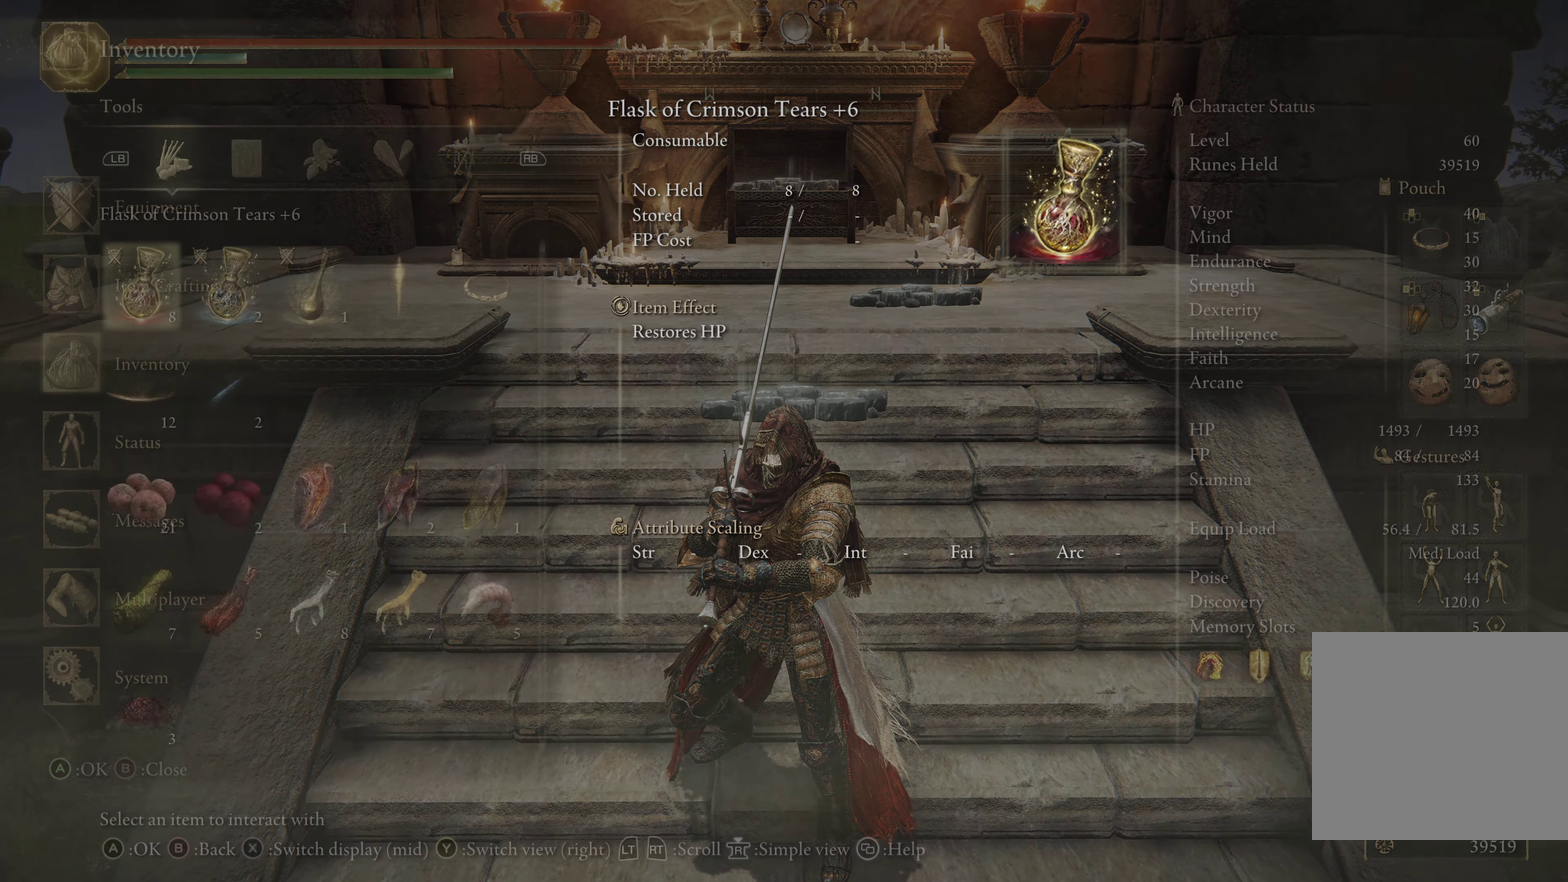
{"dt_ms": 700, "buttons": [], "left_stick": "center", "right_stick": "center", "events": [[17, "A", "up"]]}